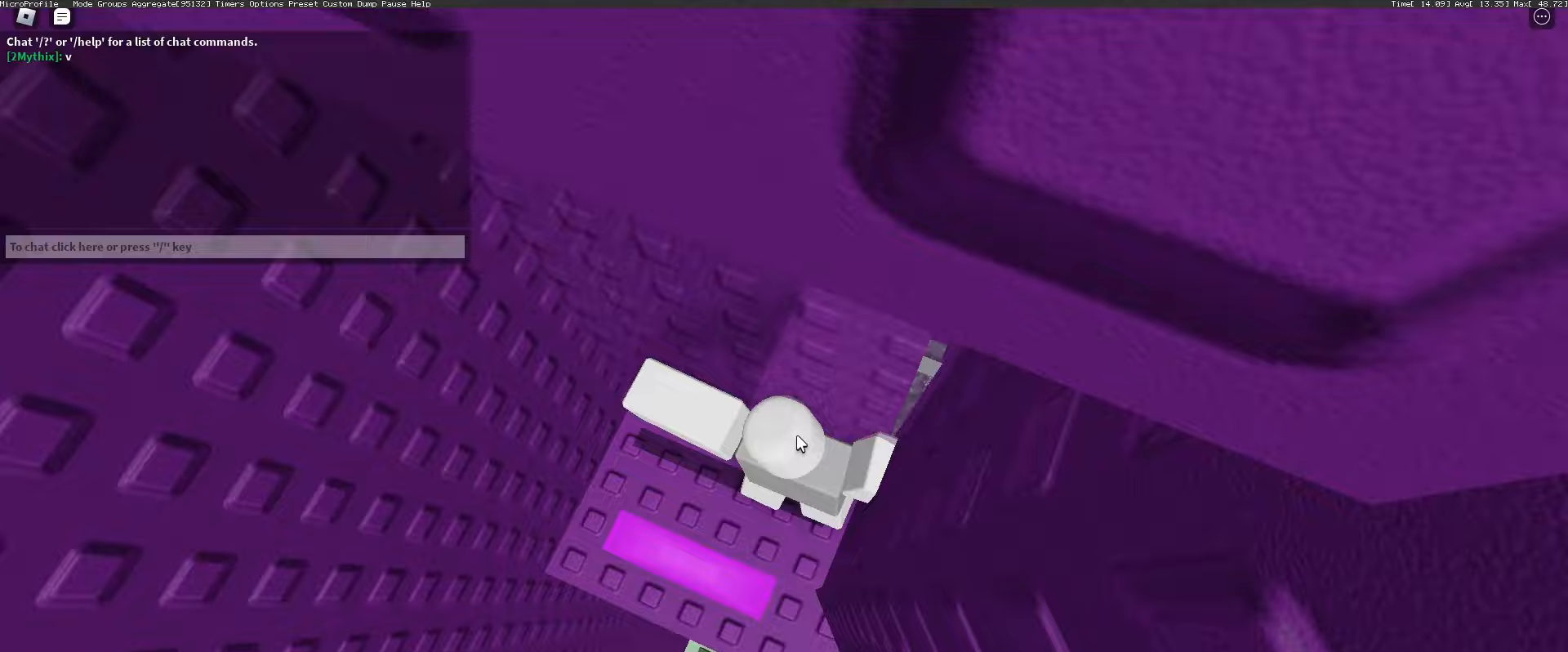
Gameplay with keyboard and mouse; each line is a JSON object with the keys and mouse buttons held at the frame after it. "events" lists presses ("down") and releases ("up") of "1", "2", "3", "4", "5", "a", "alt", "c", "caps_lock", "ctrl", "d", "e", "f", "g", "q", "r", "s", "shift", "space", "t", "tab", "v", "w", "x", "z", "mouse_left", "mouse_wheel" and "mouse_right" between this image and that frame as [ms after this image, input, new state], when the widget could be followed in between. "mouse_left", "mouse_wheel", "mouse_right" = the "left", "wheel", "right" buttons of the "mouse" list. No other keys are recorded. "wheel" means that the mouse wheel is clicked or scrolled. Not read: mouse_move.
{"keys": ["d"], "mouse": ["right"], "events": [[267, "d", "down"], [267, "shift", "down"], [350, "space", "down"], [500, "shift", "up"], [500, "space", "up"]]}
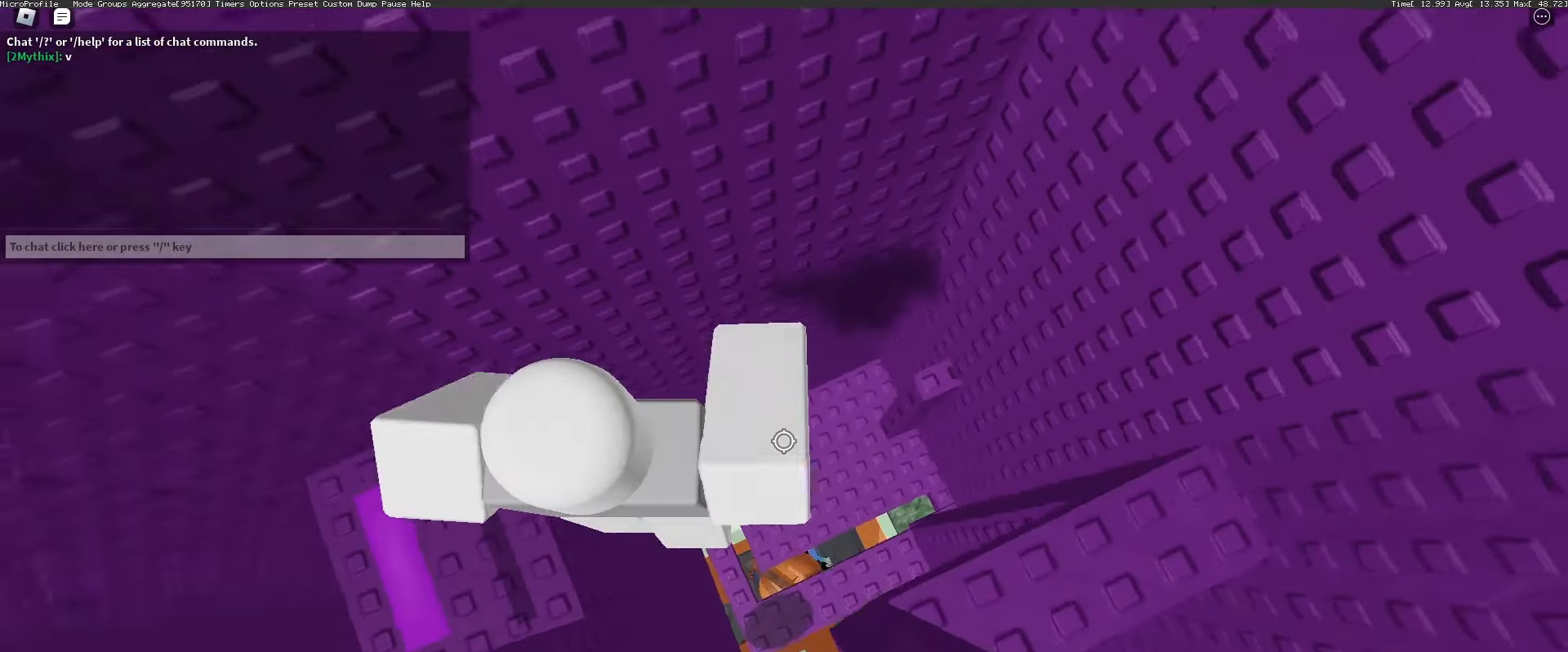
{"keys": [], "mouse": ["right"], "events": [[317, "d", "up"], [317, "mouse_wheel", "down"], [417, "mouse_wheel", "up"]]}
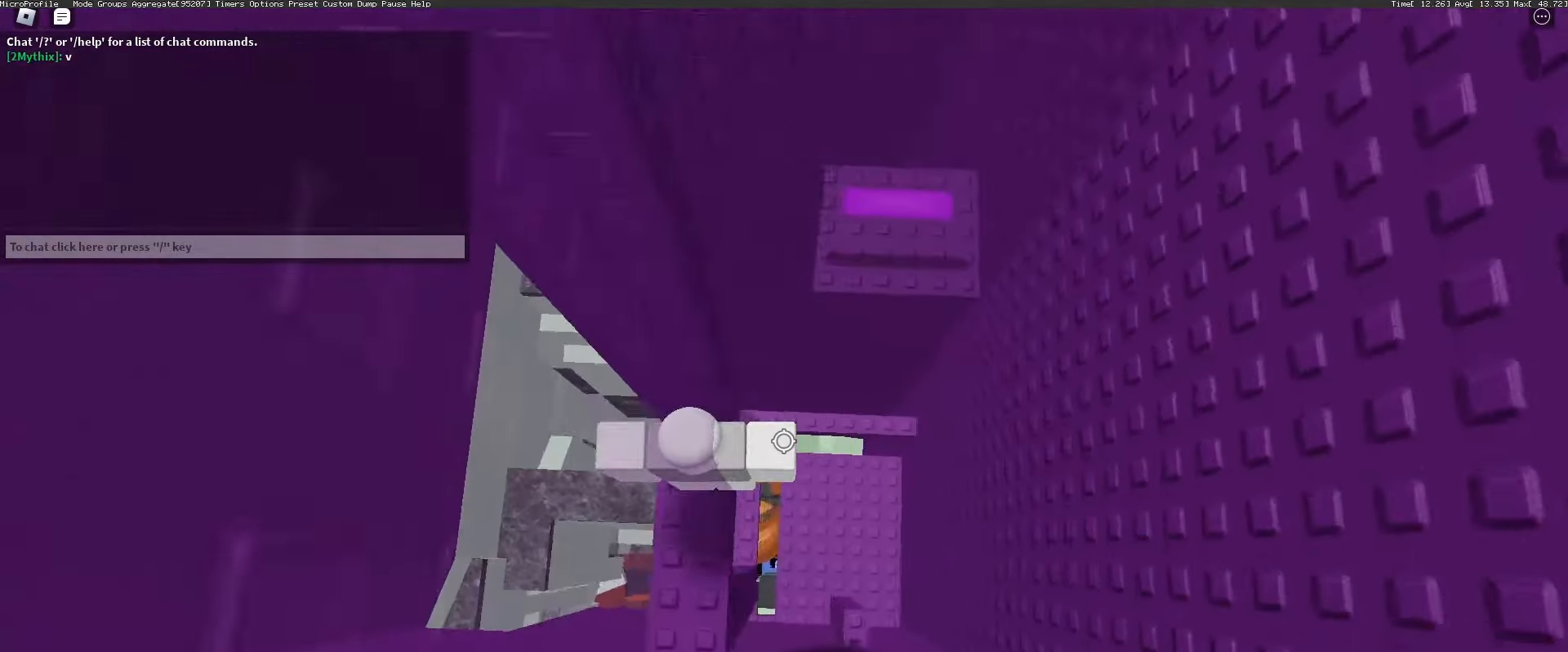
{"keys": [], "mouse": ["right"], "events": [[50, "a", "down"], [50, "w", "down"], [150, "a", "up"], [150, "w", "up"], [300, "a", "down"], [300, "w", "down"], [350, "a", "up"], [350, "w", "up"]]}
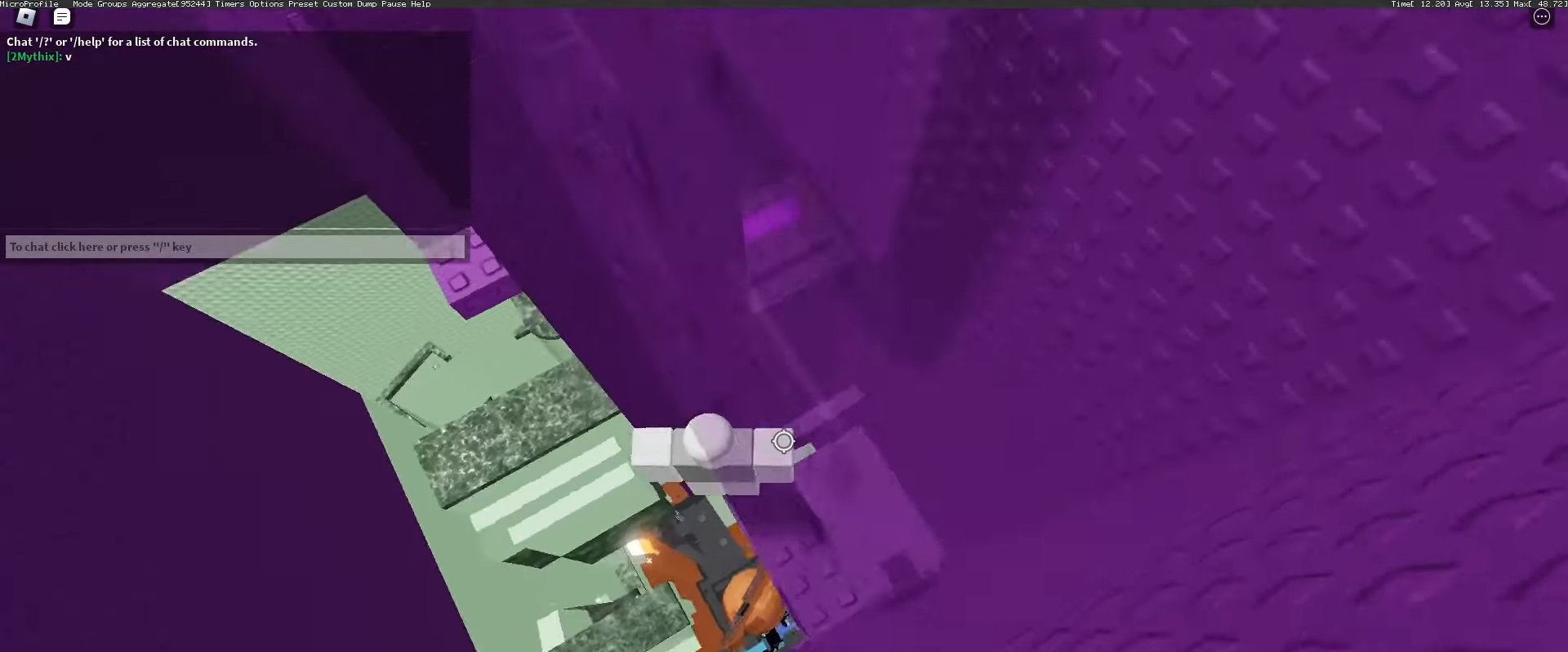
{"keys": ["a"], "mouse": ["right"], "events": [[33, "a", "down"], [167, "space", "down"], [267, "space", "up"]]}
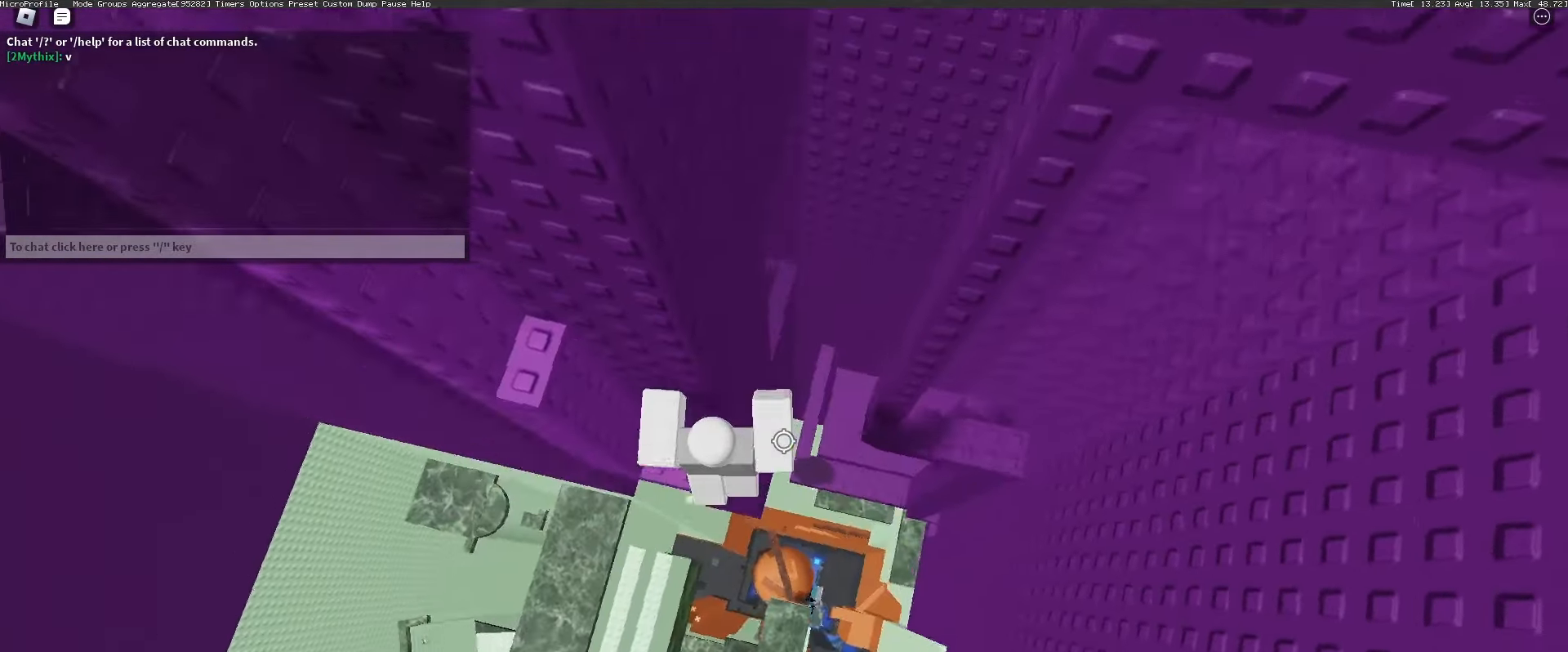
{"keys": ["w"], "mouse": ["right"], "events": [[83, "w", "down"], [183, "a", "up"], [283, "space", "down"], [317, "w", "up"], [367, "space", "up"], [467, "w", "down"]]}
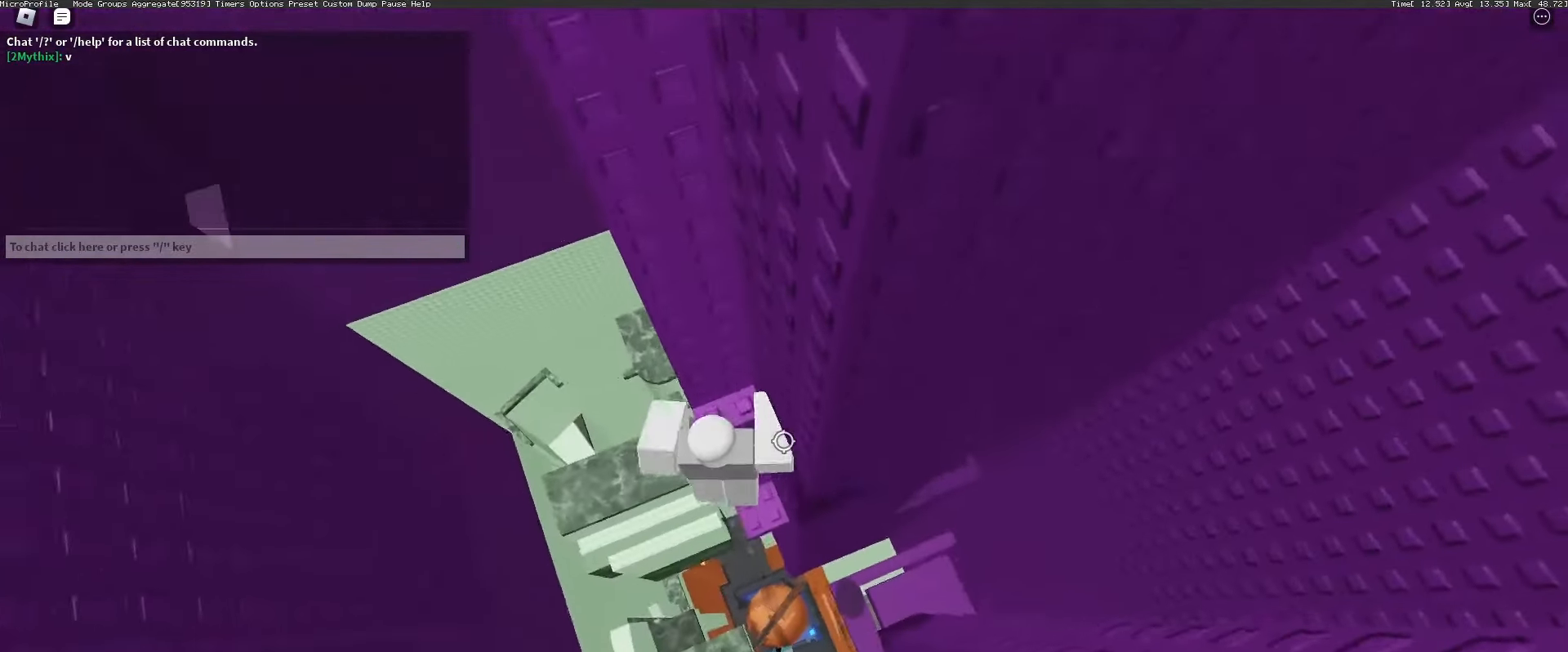
{"keys": [], "mouse": ["right"], "events": [[150, "w", "up"], [300, "a", "down"], [300, "w", "down"], [383, "a", "up"], [383, "w", "up"]]}
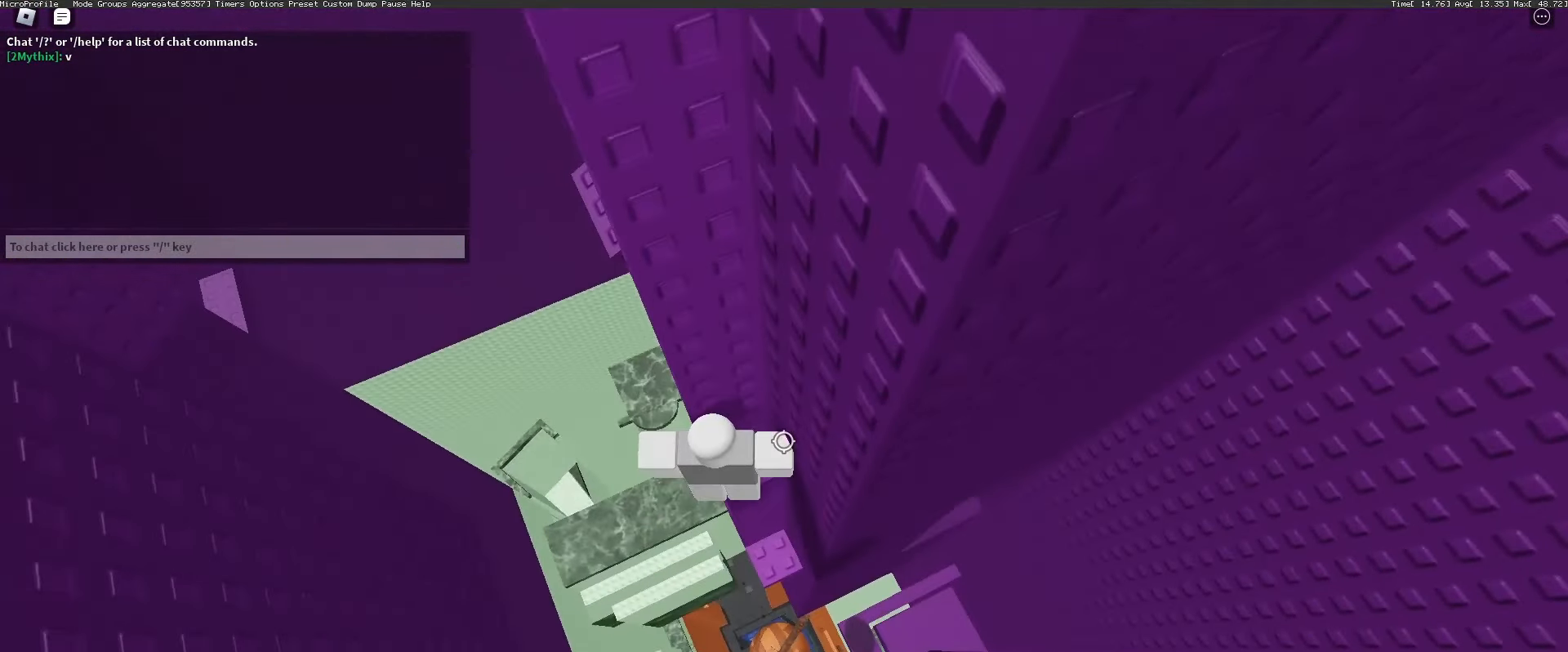
{"keys": ["a", "space", "w"], "mouse": ["right"], "events": [[83, "a", "down"], [167, "space", "down"], [350, "w", "down"]]}
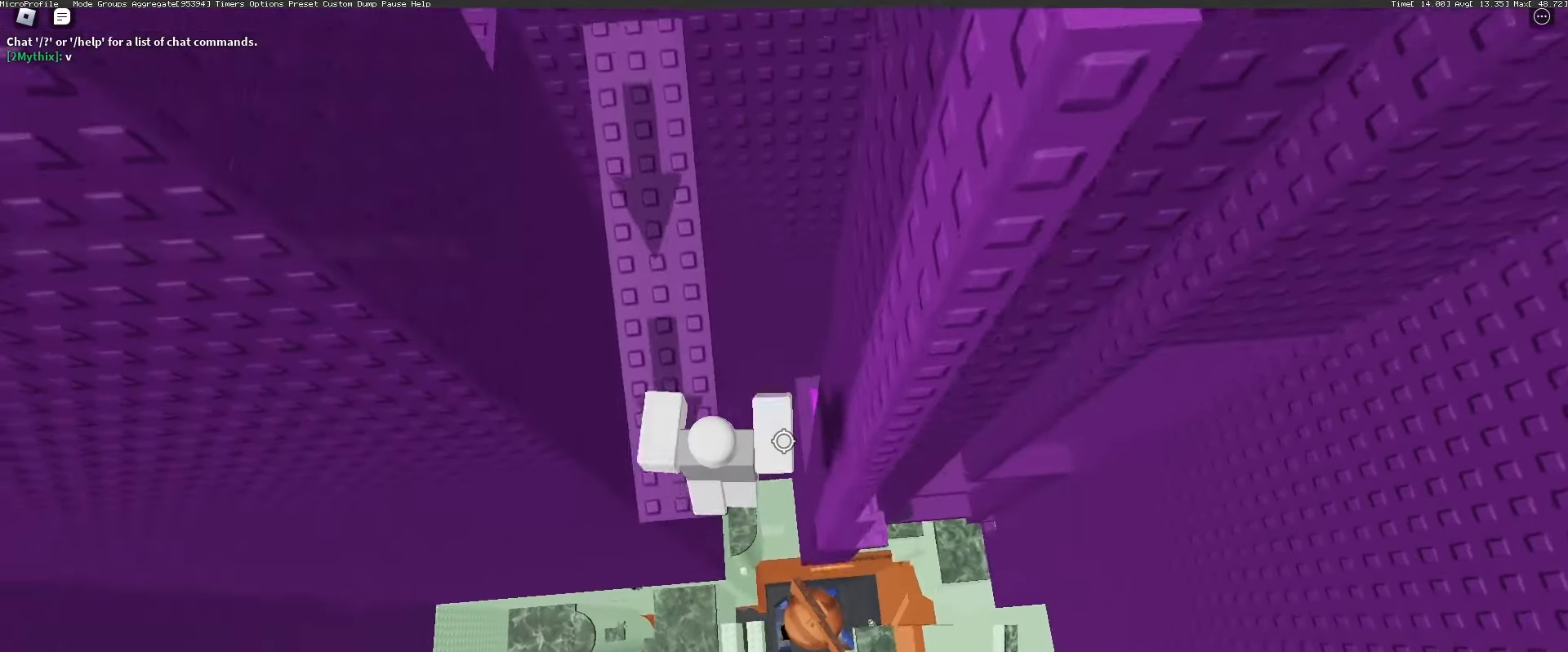
{"keys": ["space", "w"], "mouse": [], "events": [[133, "a", "up"], [133, "mouse_right", "up"]]}
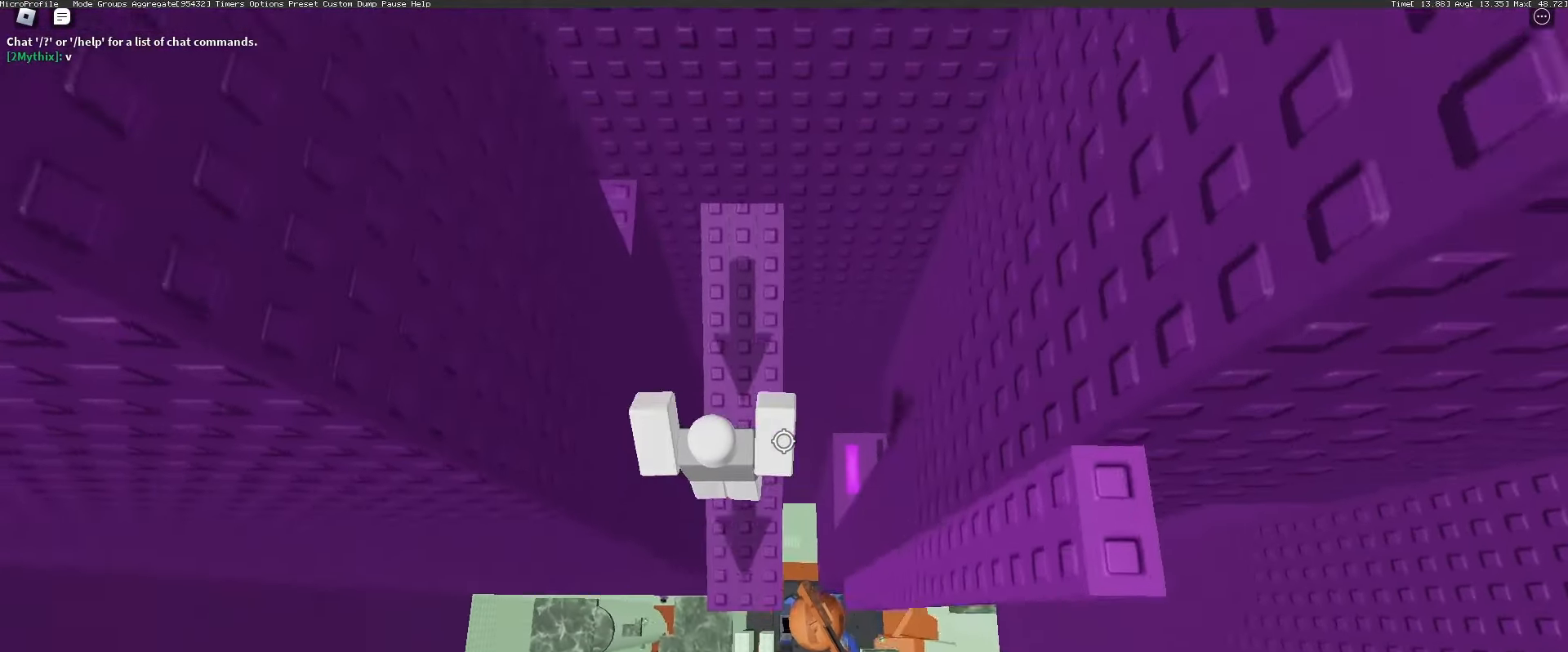
{"keys": ["space", "w"], "mouse": [], "events": [[167, "mouse_wheel", "down"], [217, "mouse_wheel", "up"]]}
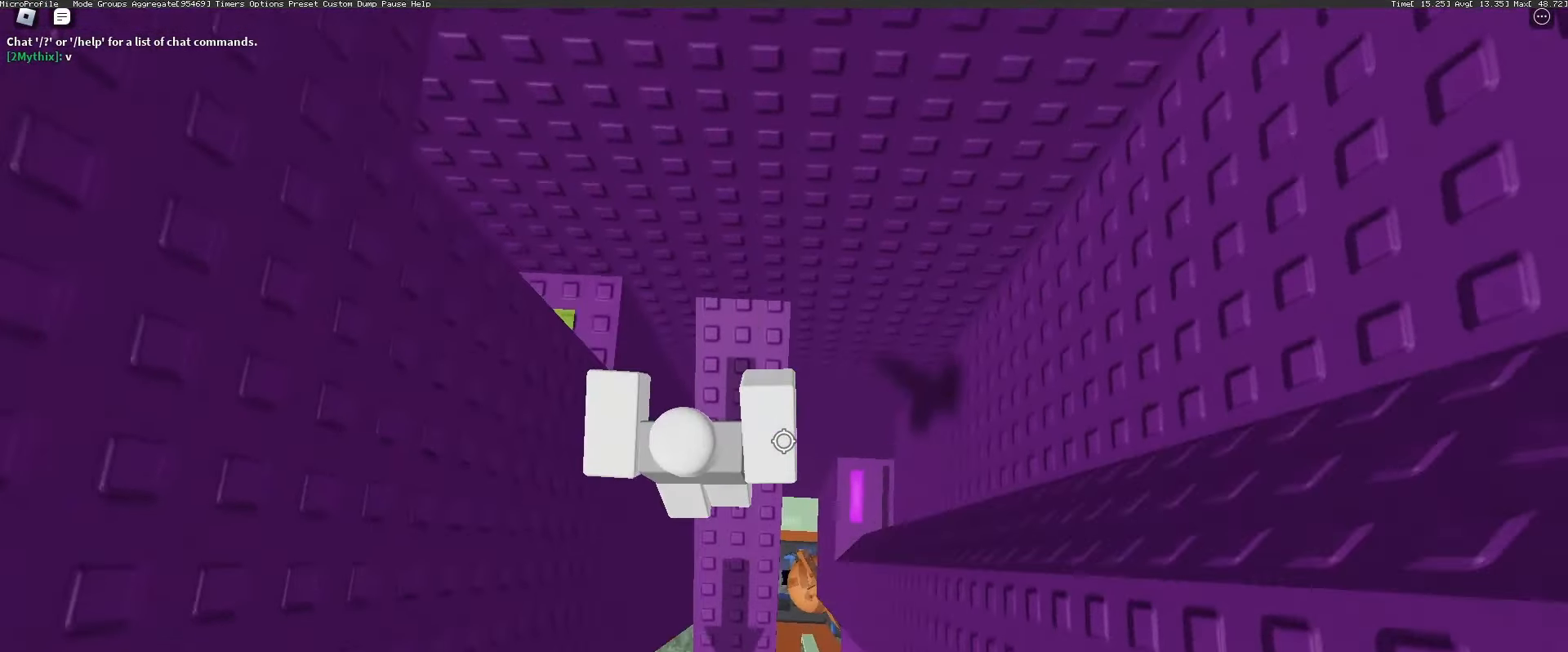
{"keys": ["space"], "mouse": [], "events": [[400, "w", "up"]]}
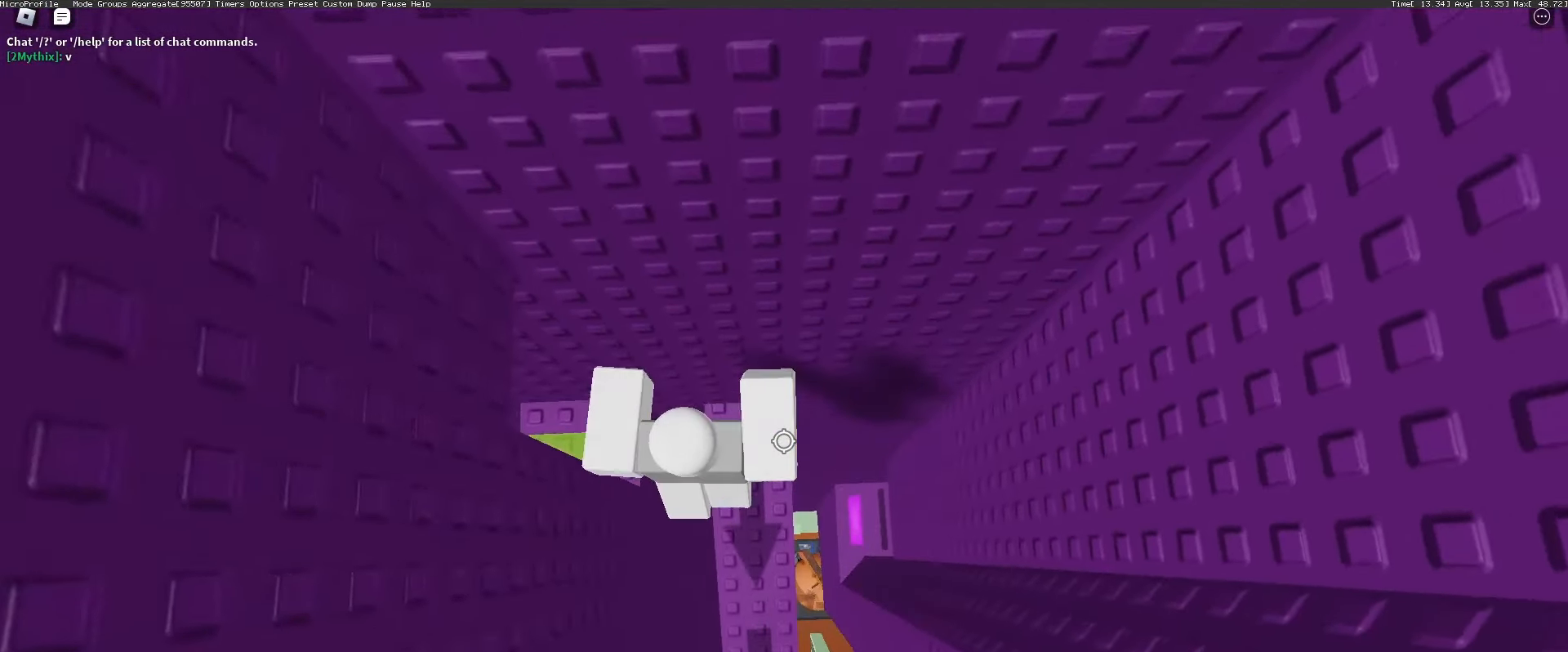
{"keys": [], "mouse": [], "events": [[83, "w", "down"], [417, "space", "up"], [417, "w", "up"]]}
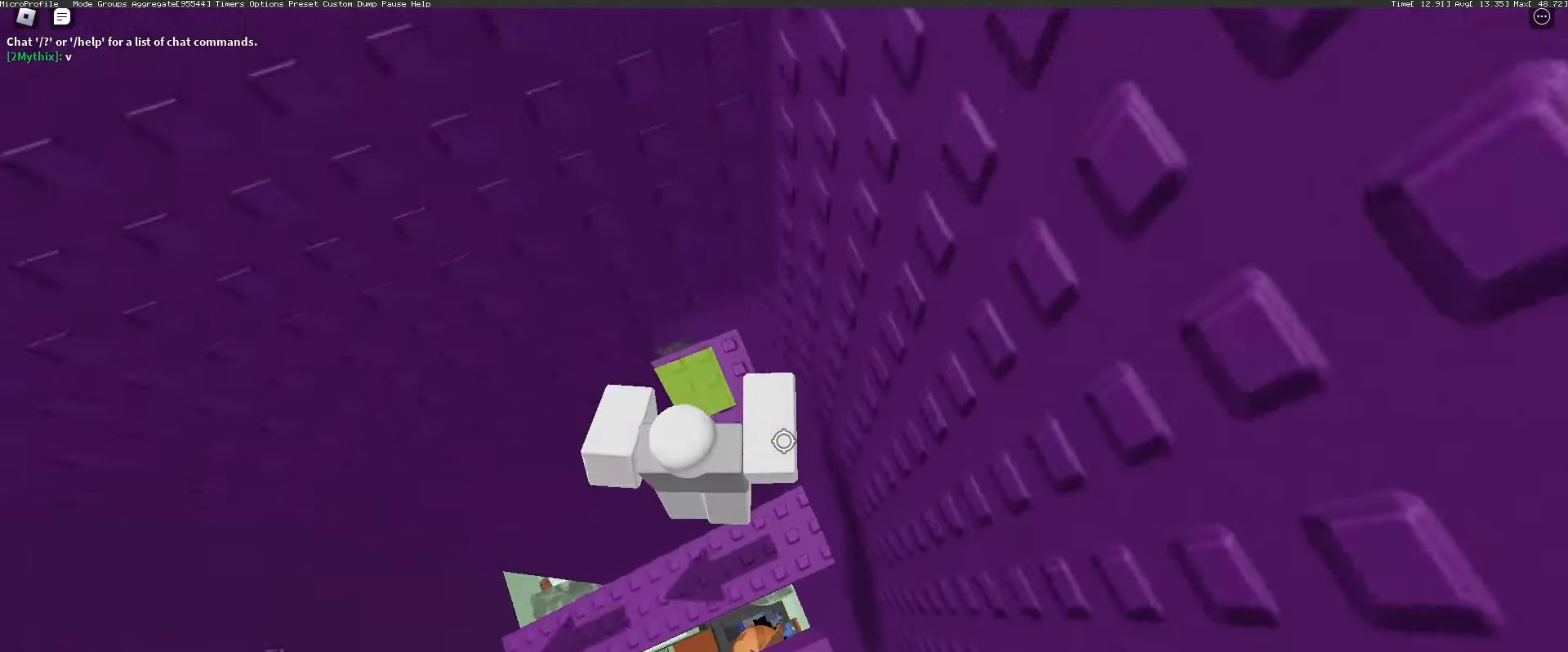
{"keys": [], "mouse": [], "events": [[17, "d", "down"], [17, "w", "down"], [333, "w", "up"], [383, "d", "up"]]}
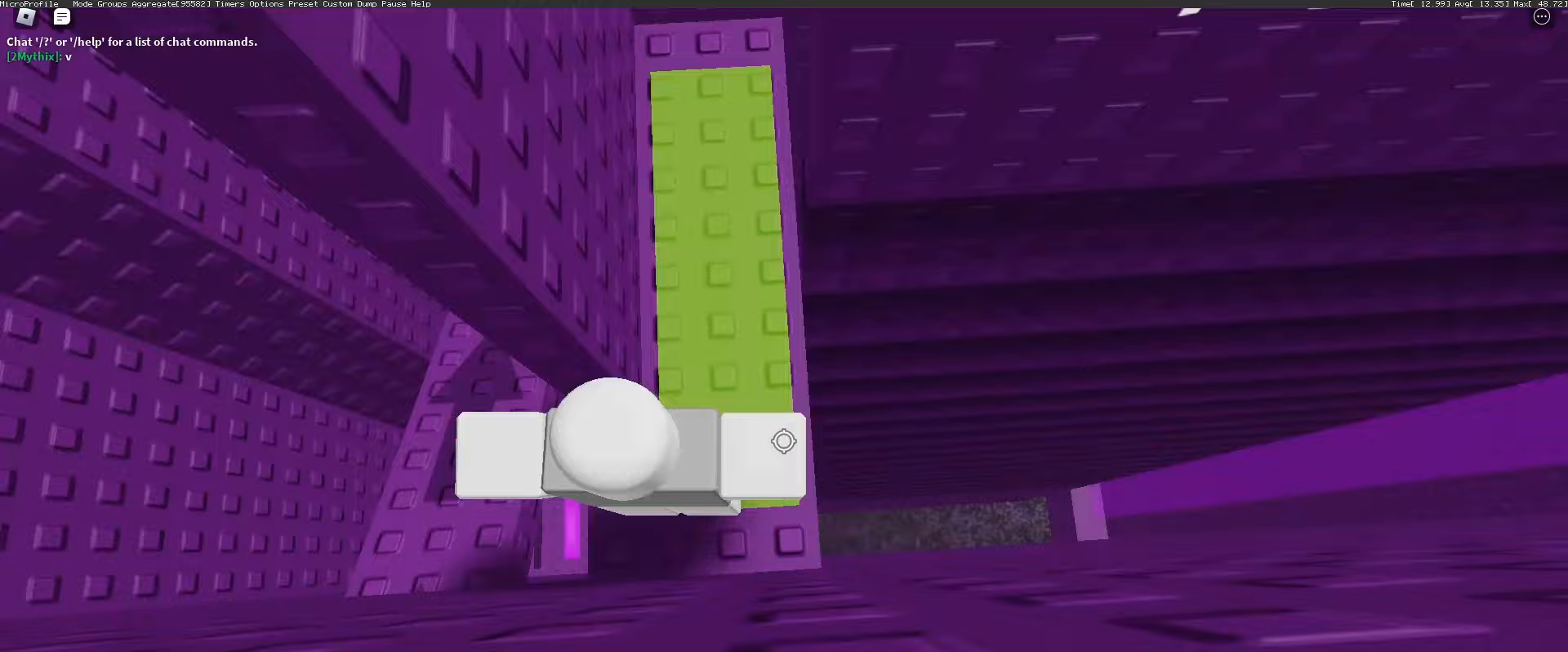
{"keys": [], "mouse": [], "events": [[117, "d", "down"], [117, "w", "down"], [267, "d", "up"], [267, "w", "up"], [450, "d", "down"], [450, "w", "down"], [500, "d", "up"], [500, "w", "up"]]}
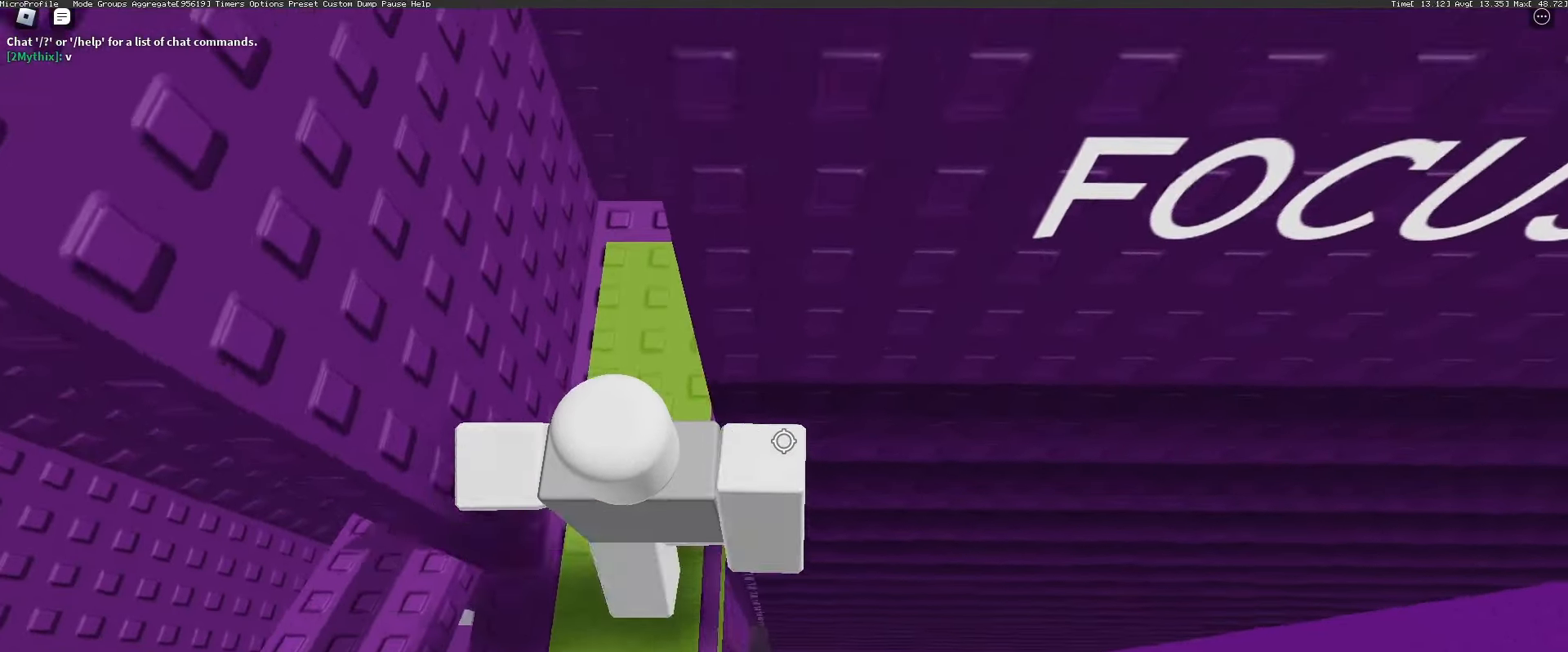
{"keys": [], "mouse": []}
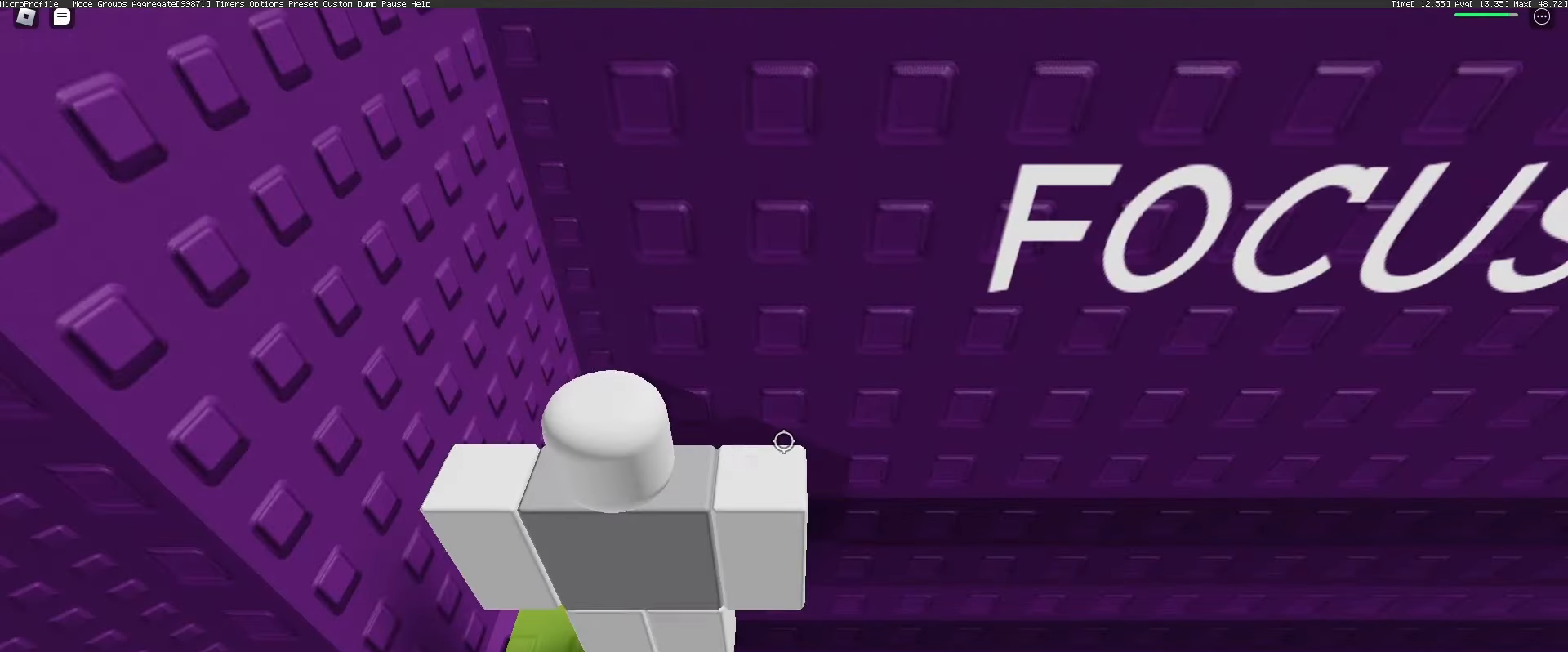
{"keys": ["d", "w"], "mouse": [], "events": [[300, "d", "down"], [433, "w", "down"]]}
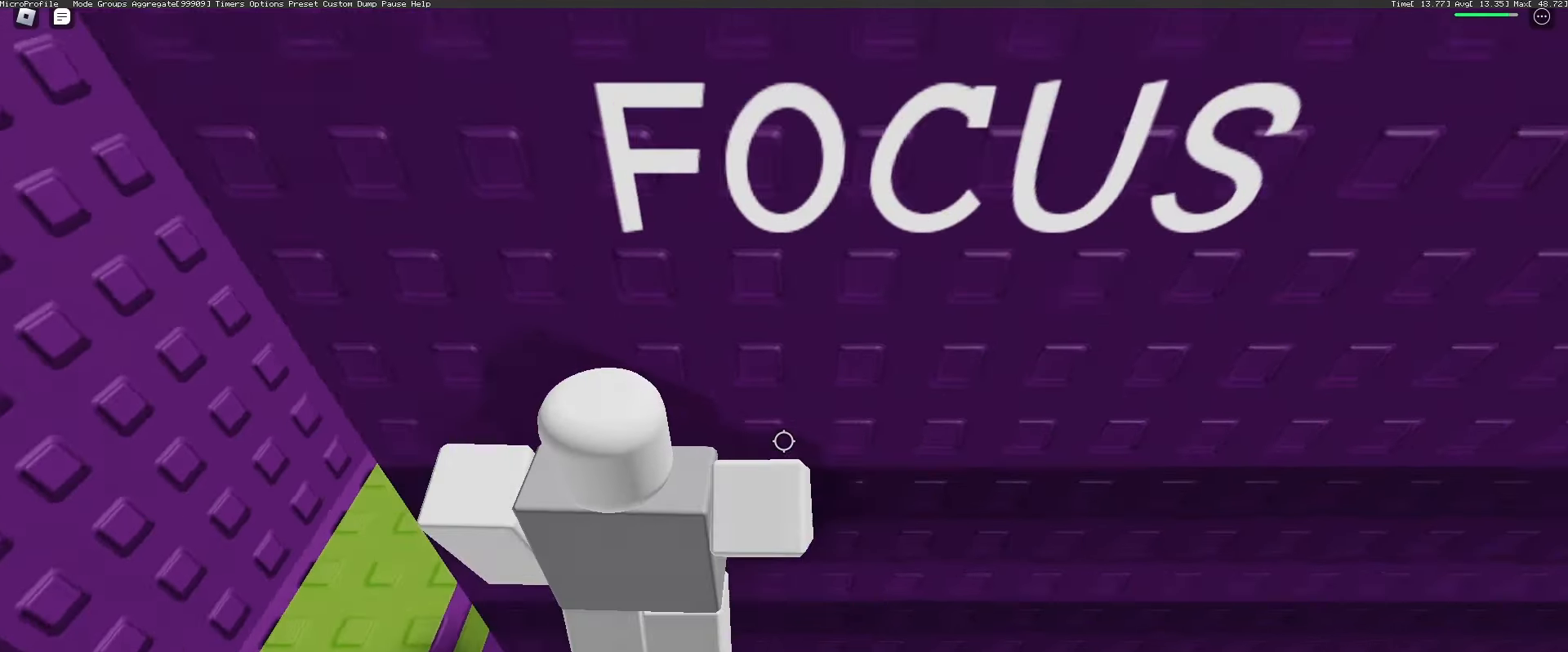
{"keys": ["d", "w"], "mouse": [], "events": []}
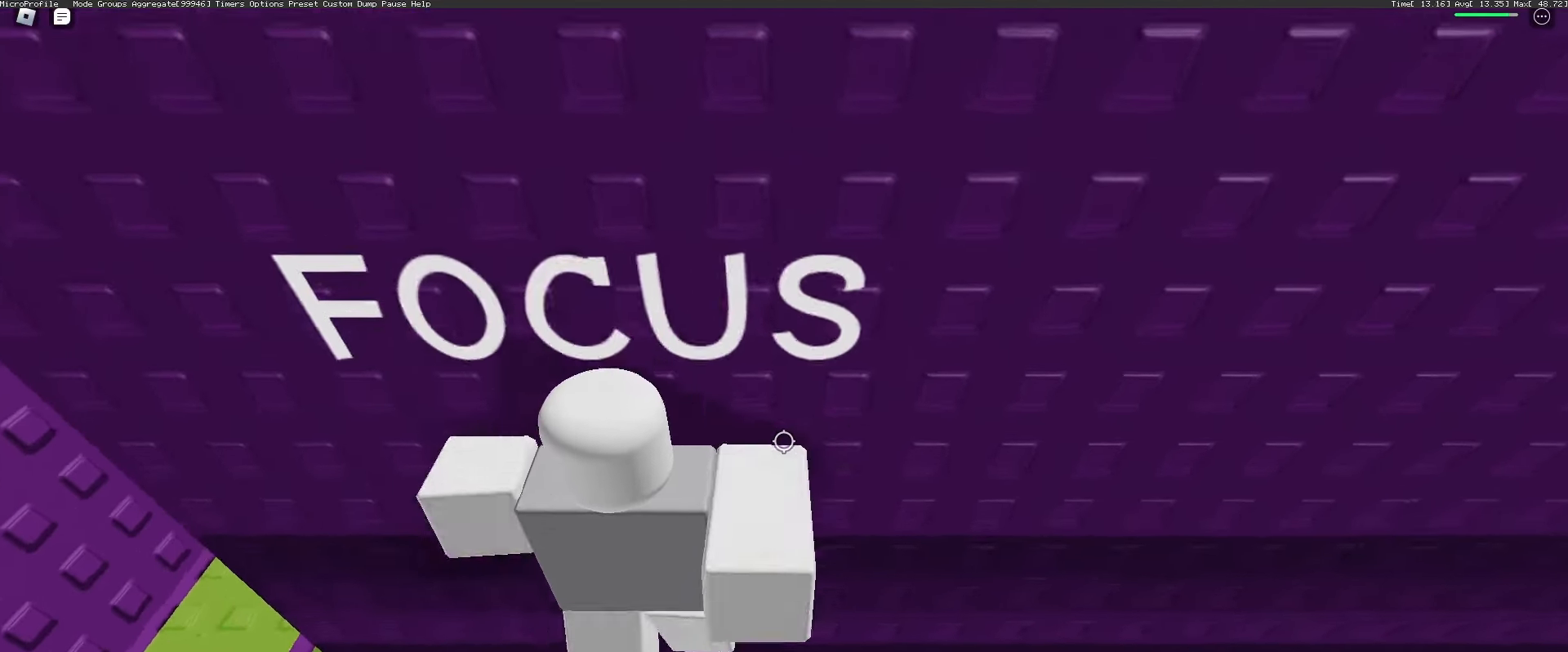
{"keys": ["d", "w"], "mouse": [], "events": []}
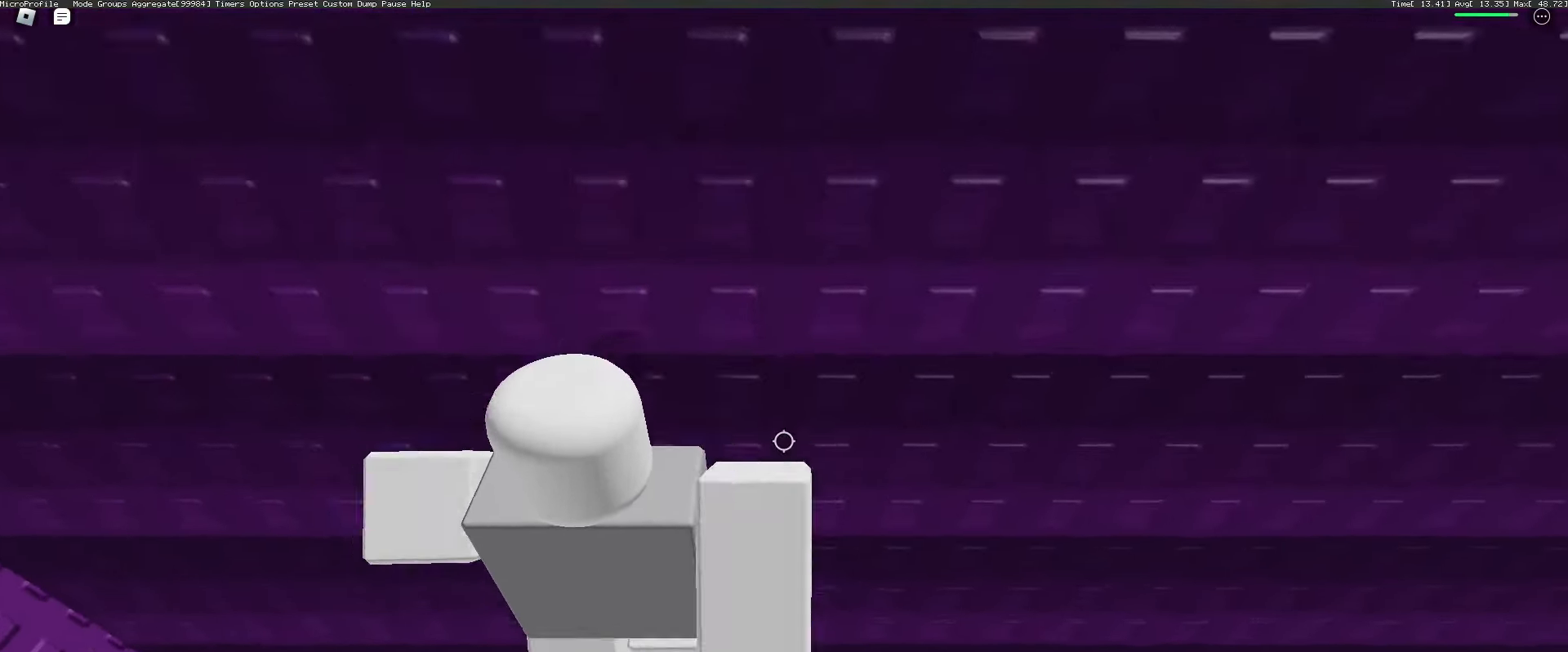
{"keys": ["d", "w"], "mouse": [], "events": []}
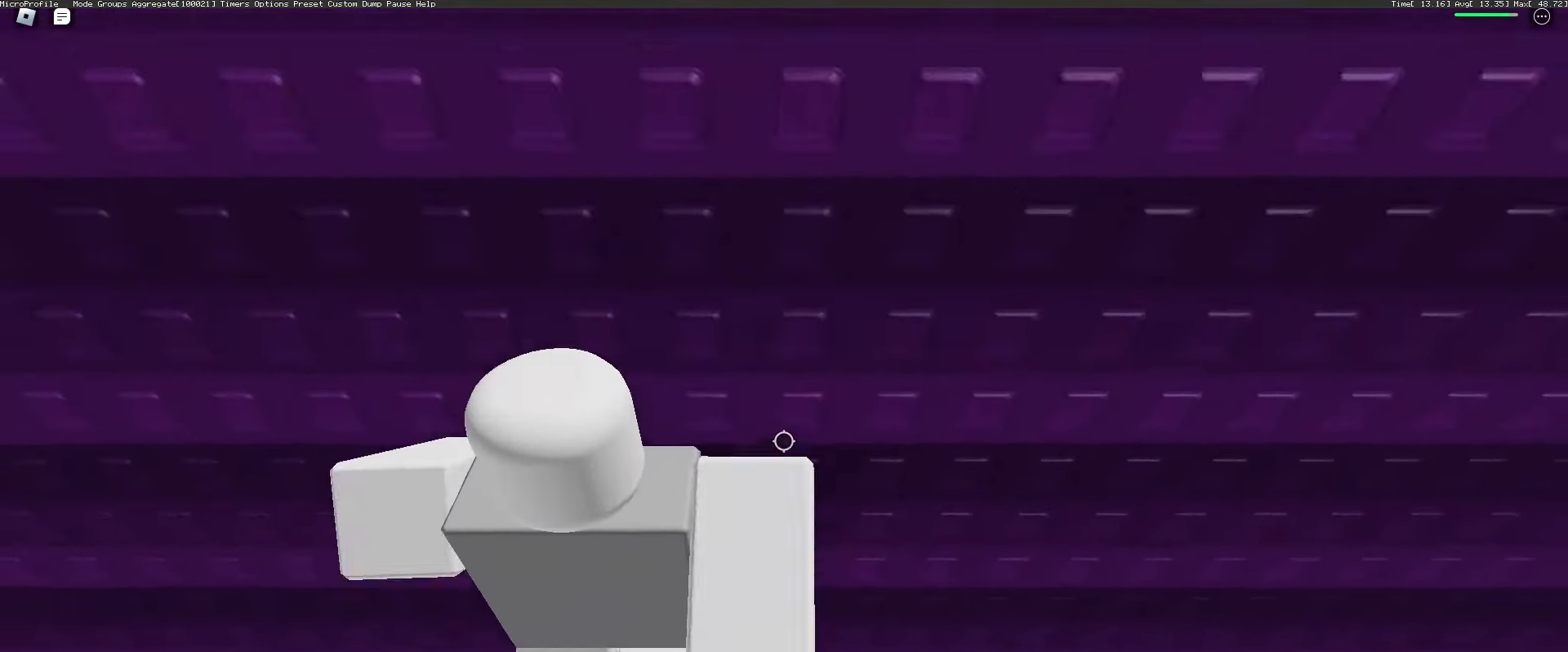
{"keys": ["d", "w"], "mouse": [], "events": [[117, "w", "up"], [217, "w", "down"]]}
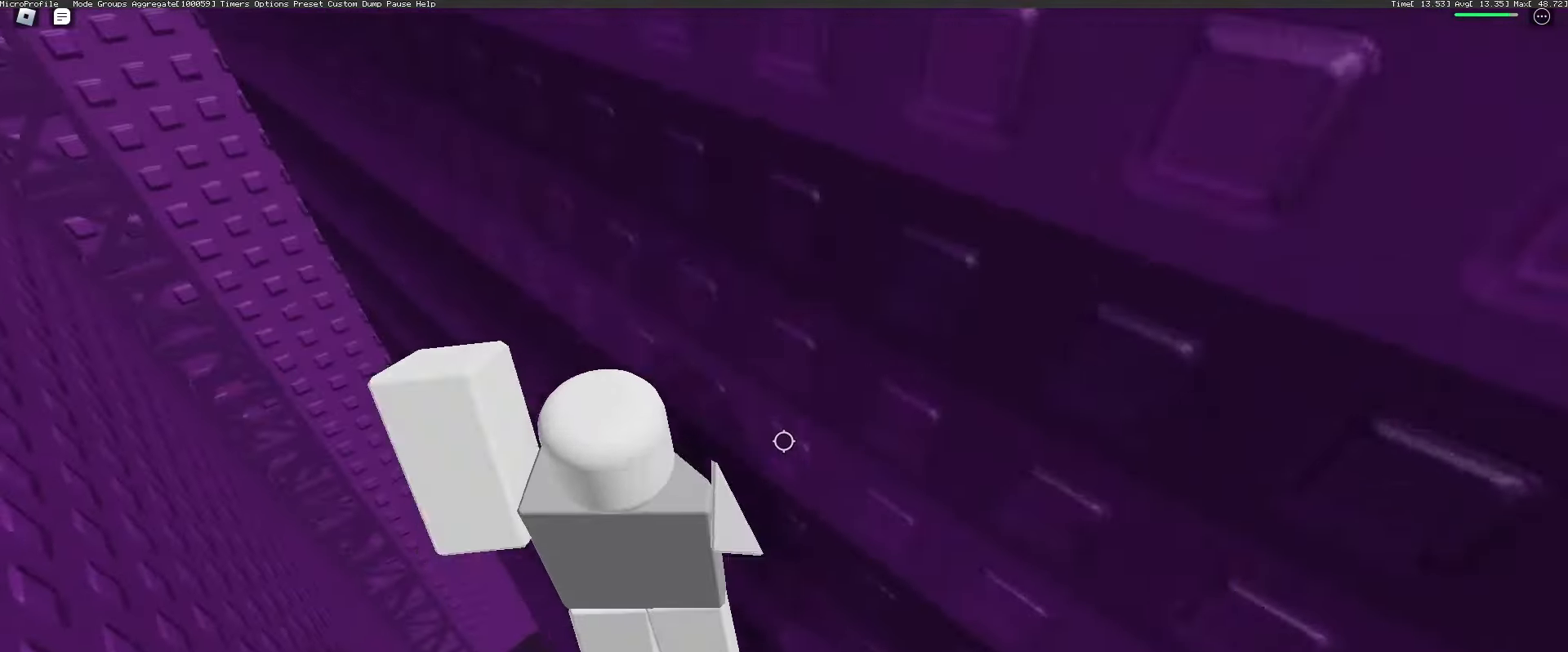
{"keys": ["d", "w"], "mouse": [], "events": []}
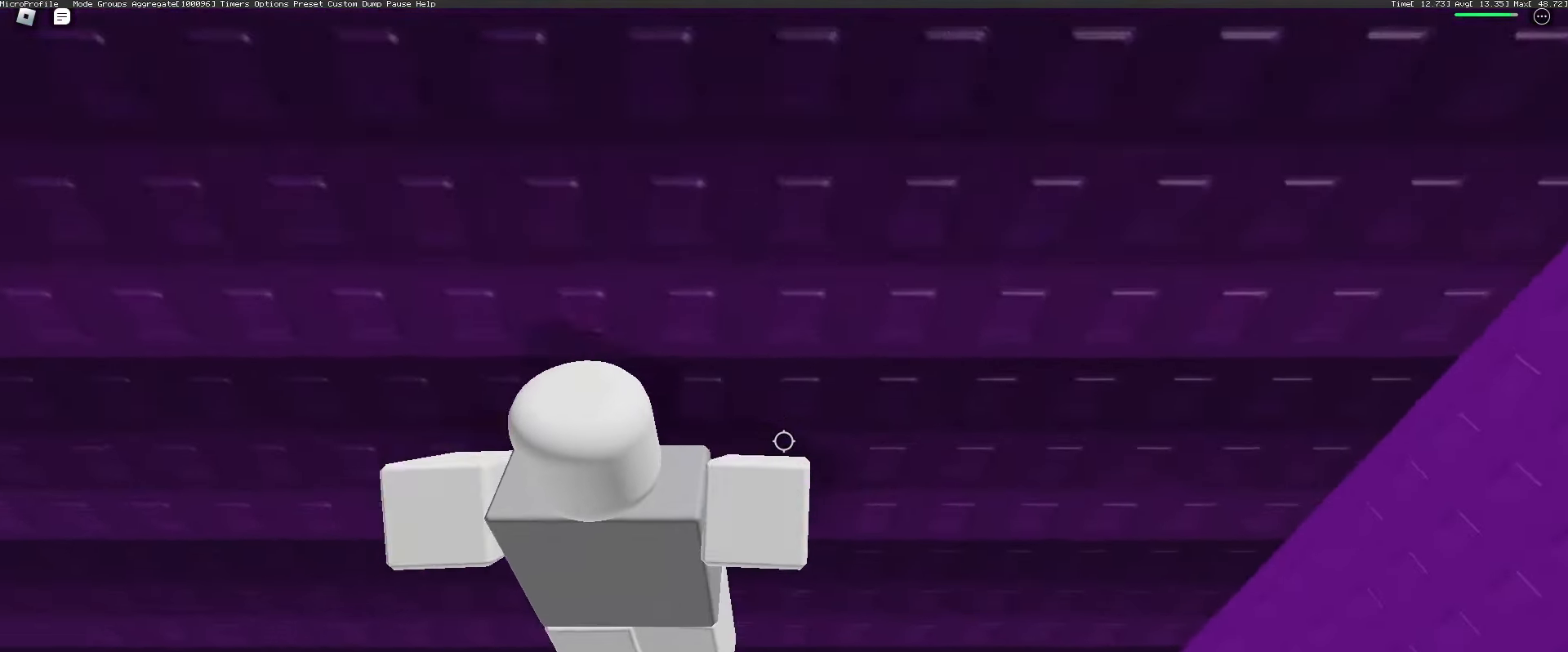
{"keys": ["d", "w"], "mouse": [], "events": []}
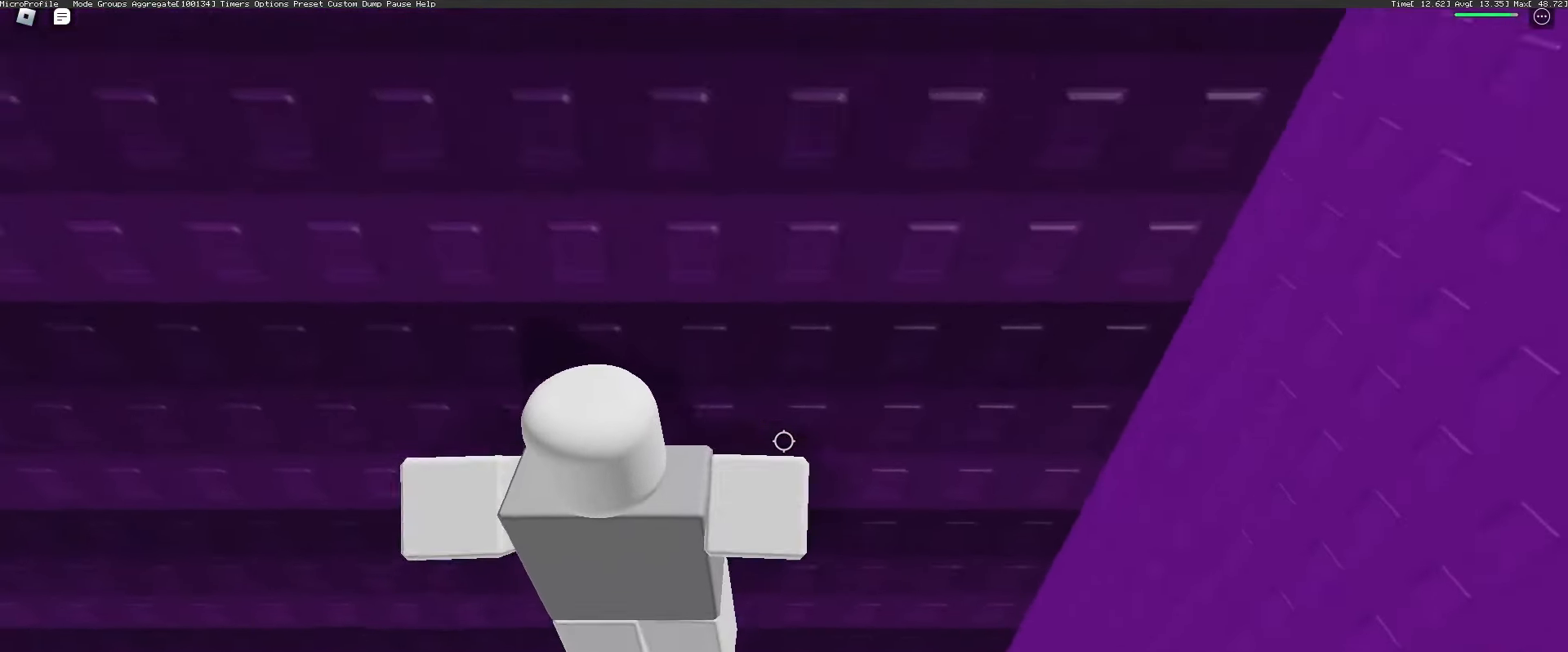
{"keys": ["d", "w"], "mouse": [], "events": []}
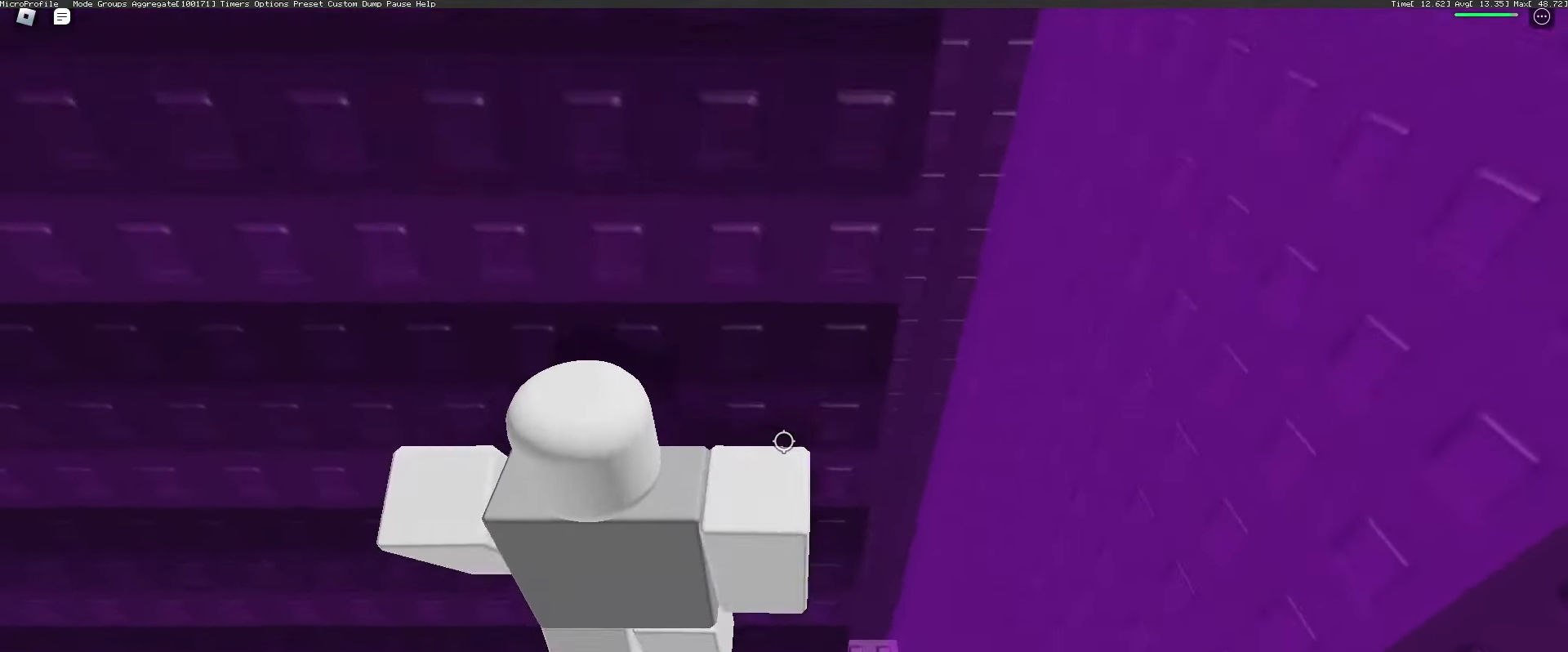
{"keys": ["d", "w"], "mouse": [], "events": []}
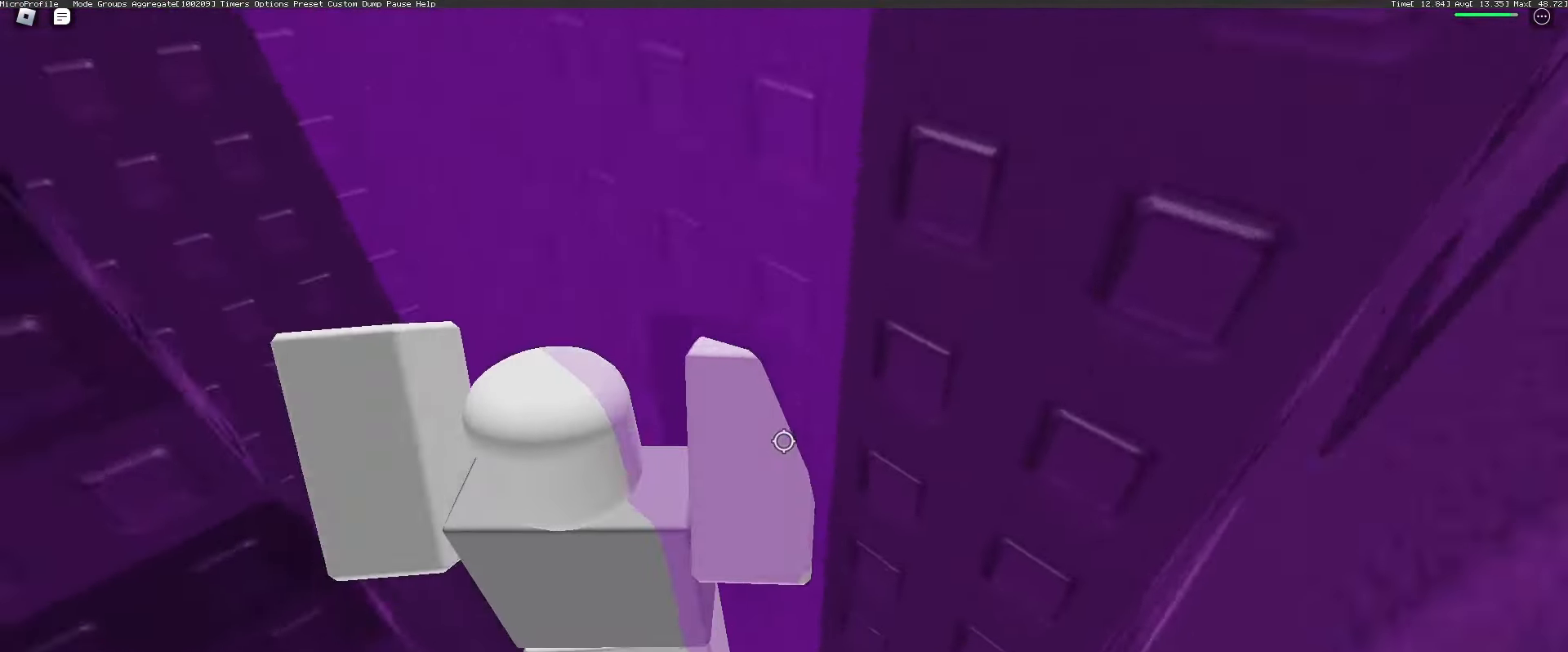
{"keys": [], "mouse": [], "events": [[50, "w", "up"], [100, "d", "up"], [100, "w", "down"], [200, "w", "up"], [383, "w", "down"], [433, "w", "up"]]}
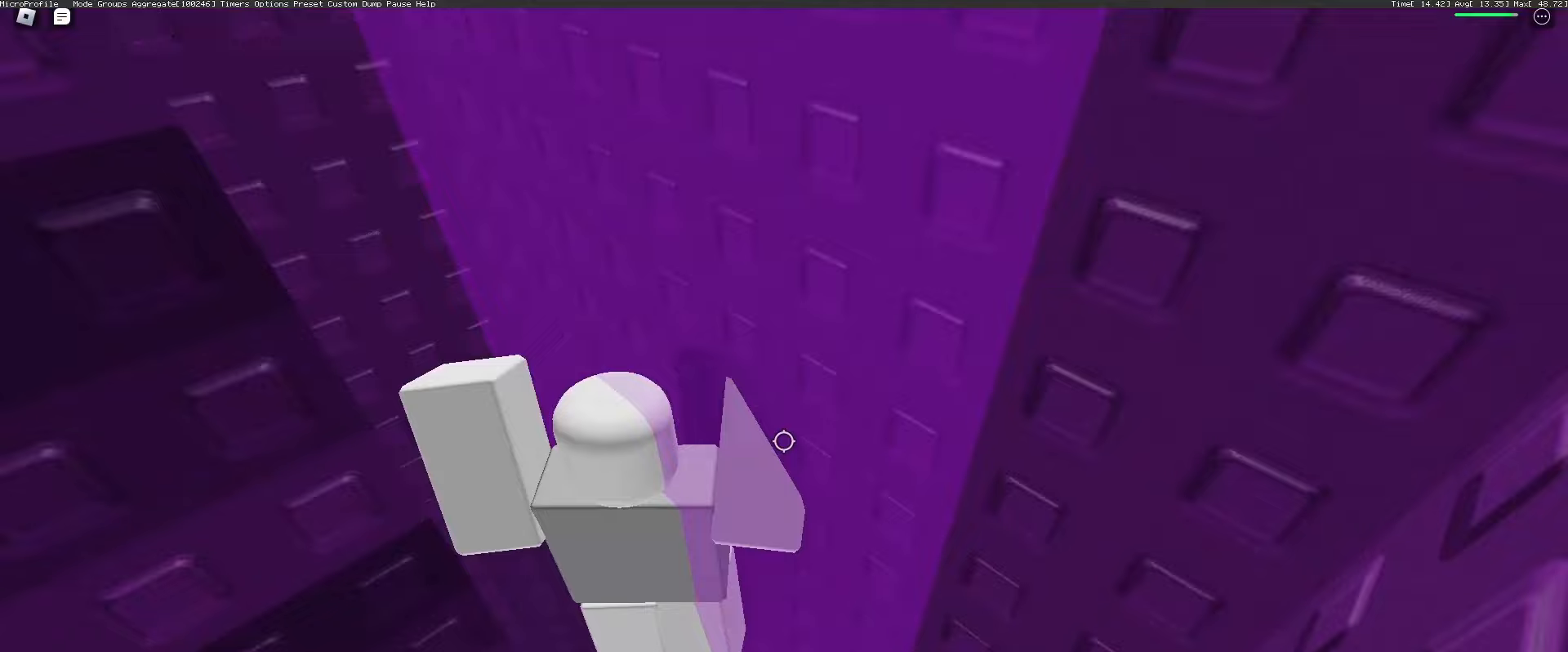
{"keys": ["d"], "mouse": [], "events": [[267, "mouse_wheel", "down"], [400, "d", "down"], [400, "mouse_wheel", "up"], [400, "w", "down"], [500, "w", "up"]]}
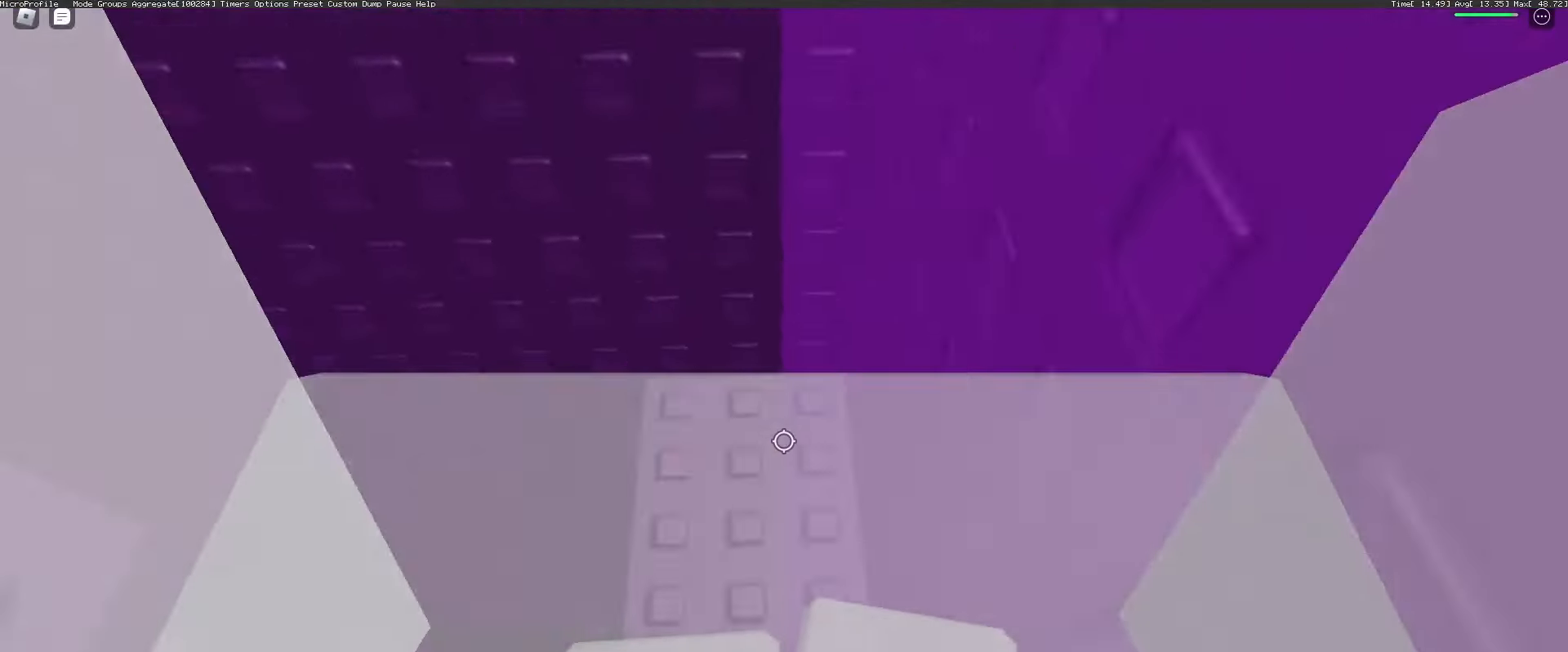
{"keys": [], "mouse": [], "events": [[50, "d", "up"], [183, "shift", "down"], [233, "shift", "up"]]}
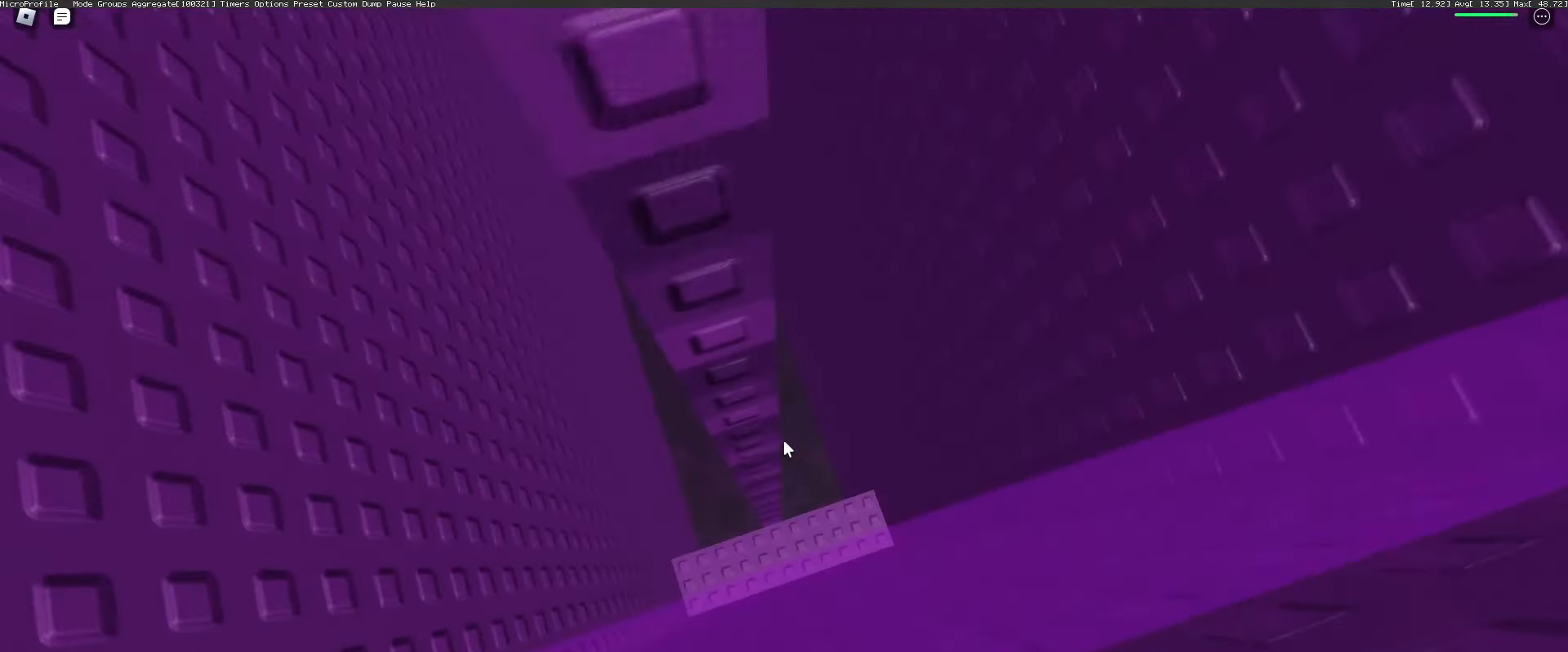
{"keys": [], "mouse": [], "events": [[17, "d", "down"], [50, "d", "up"]]}
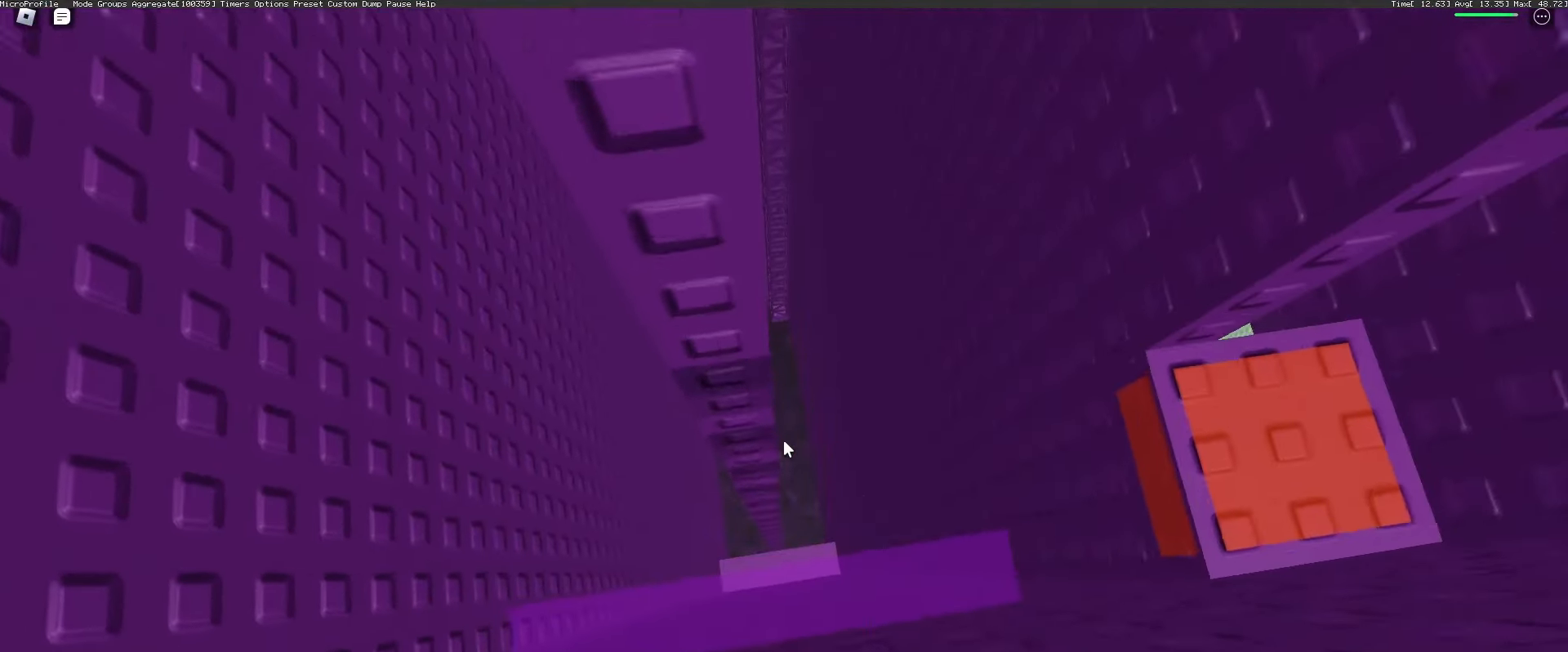
{"keys": ["d"], "mouse": [], "events": [[217, "d", "down"]]}
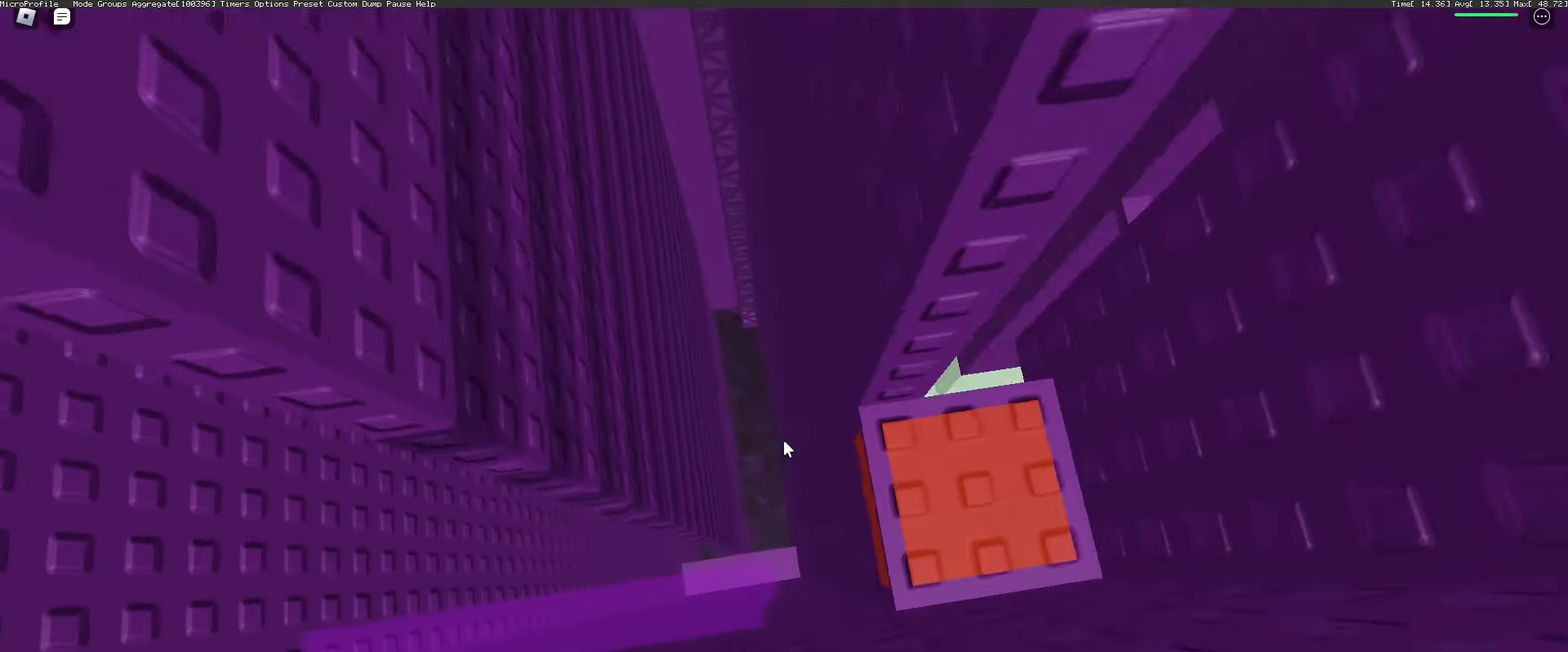
{"keys": [], "mouse": [], "events": [[183, "d", "up"]]}